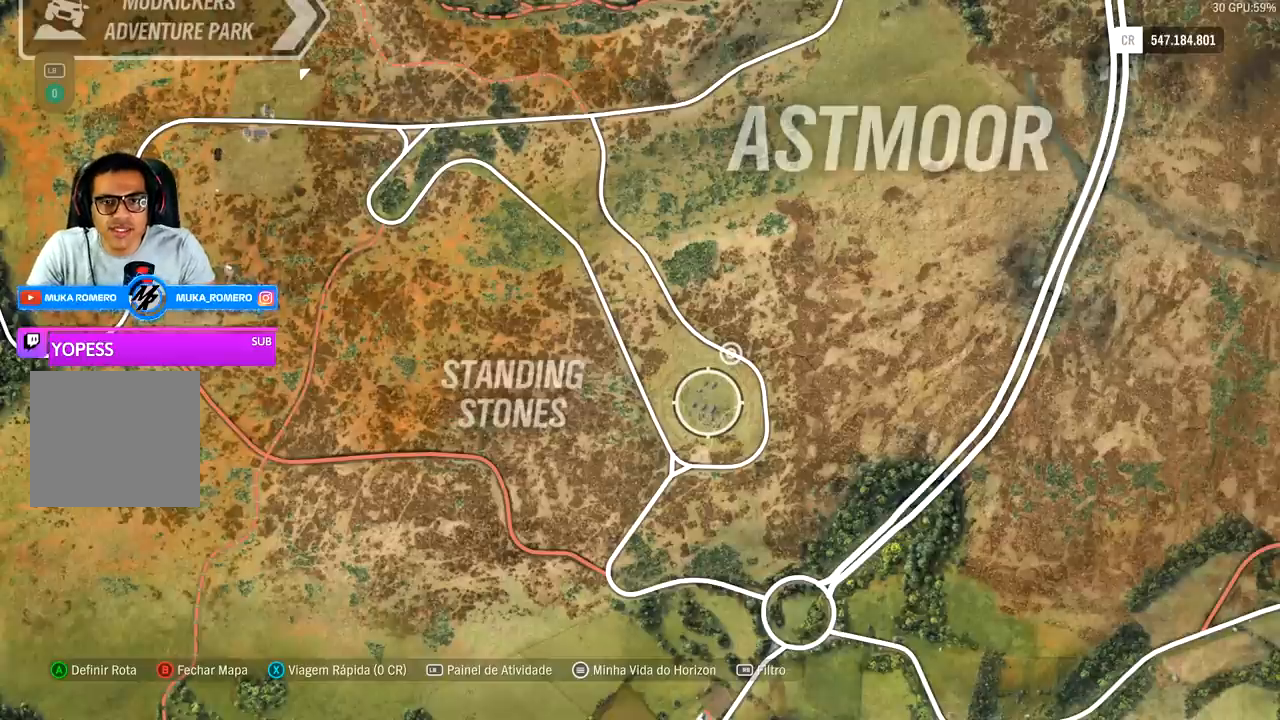
Gameplay with a controller (Xbox layout); each line is a JSON object with the inputs held at the frame after it (dt_ms = milliseconds from this image to that frame). "events" lists button and stick changes between this image and that frame as [ms after this image, input, new state], when the widget could be followed in between.
{"dt_ms": 500, "buttons": [], "left_stick": "up", "right_stick": "center", "events": [[500, "left_stick", "up"]]}
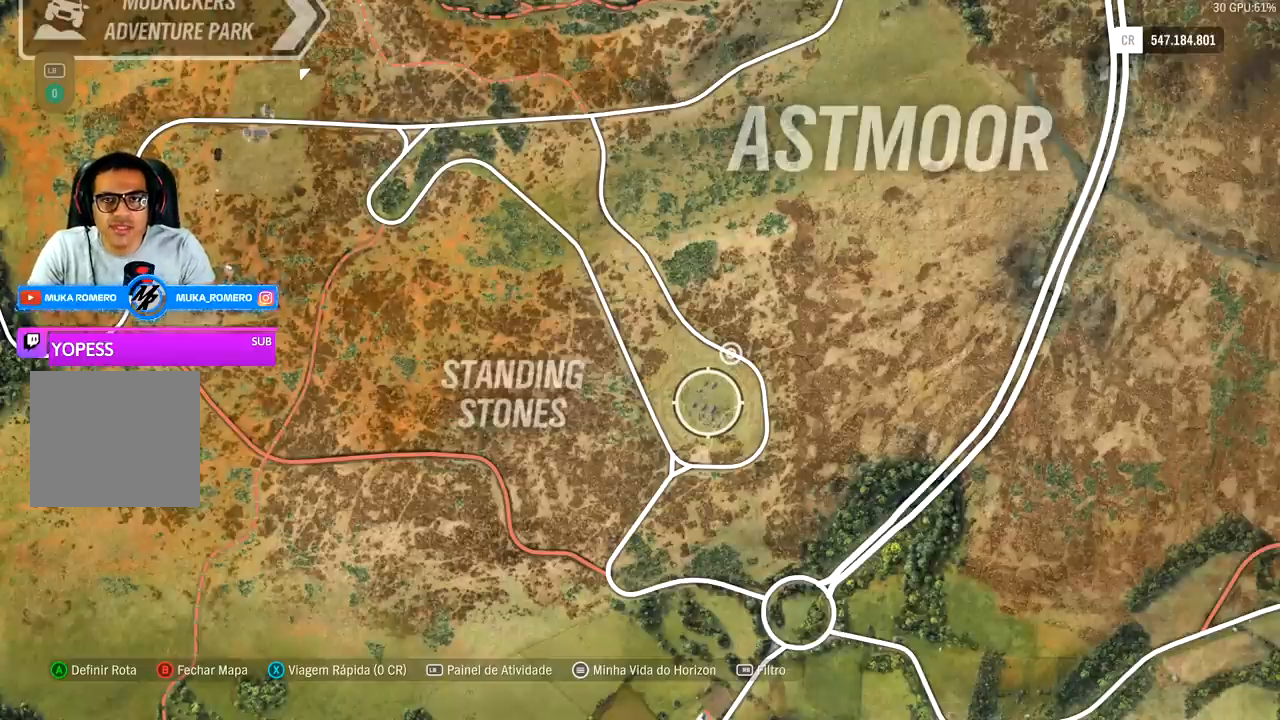
{"dt_ms": 500, "buttons": [], "left_stick": "up-left", "right_stick": "center", "events": [[33, "left_stick", "up-left"]]}
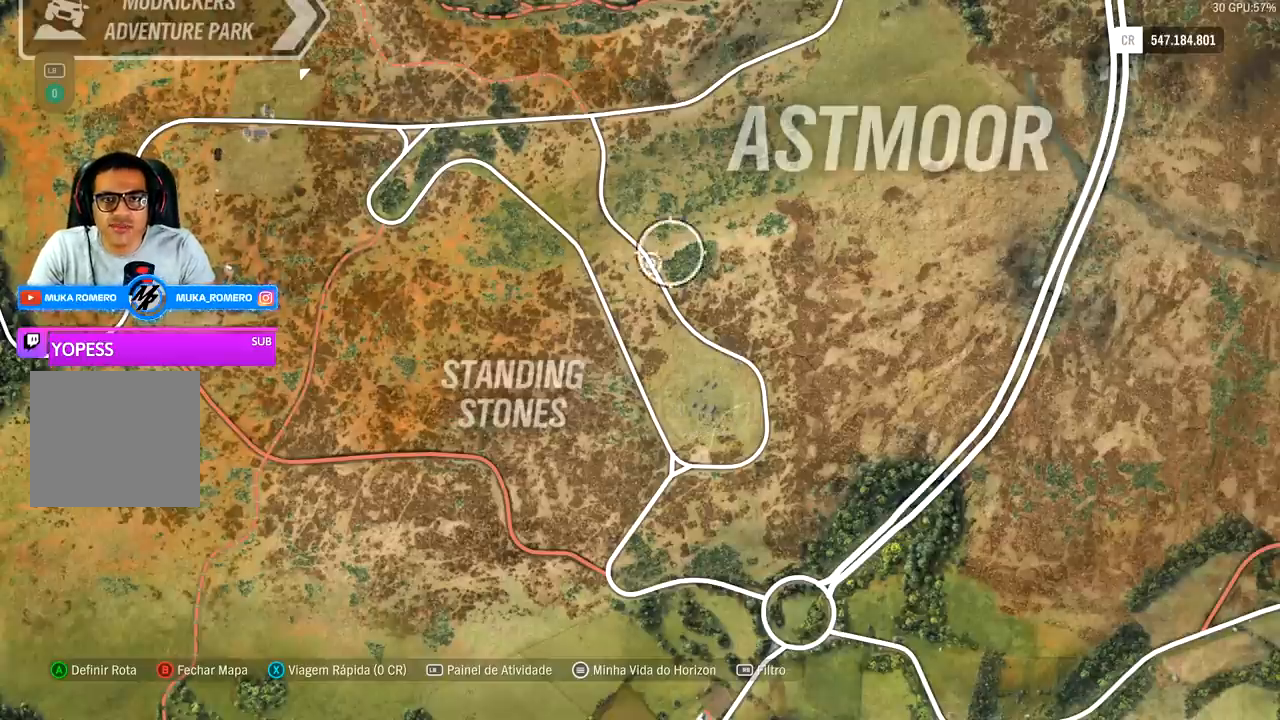
{"dt_ms": 500, "buttons": [], "left_stick": "left", "right_stick": "center", "events": [[200, "left_stick", "left"]]}
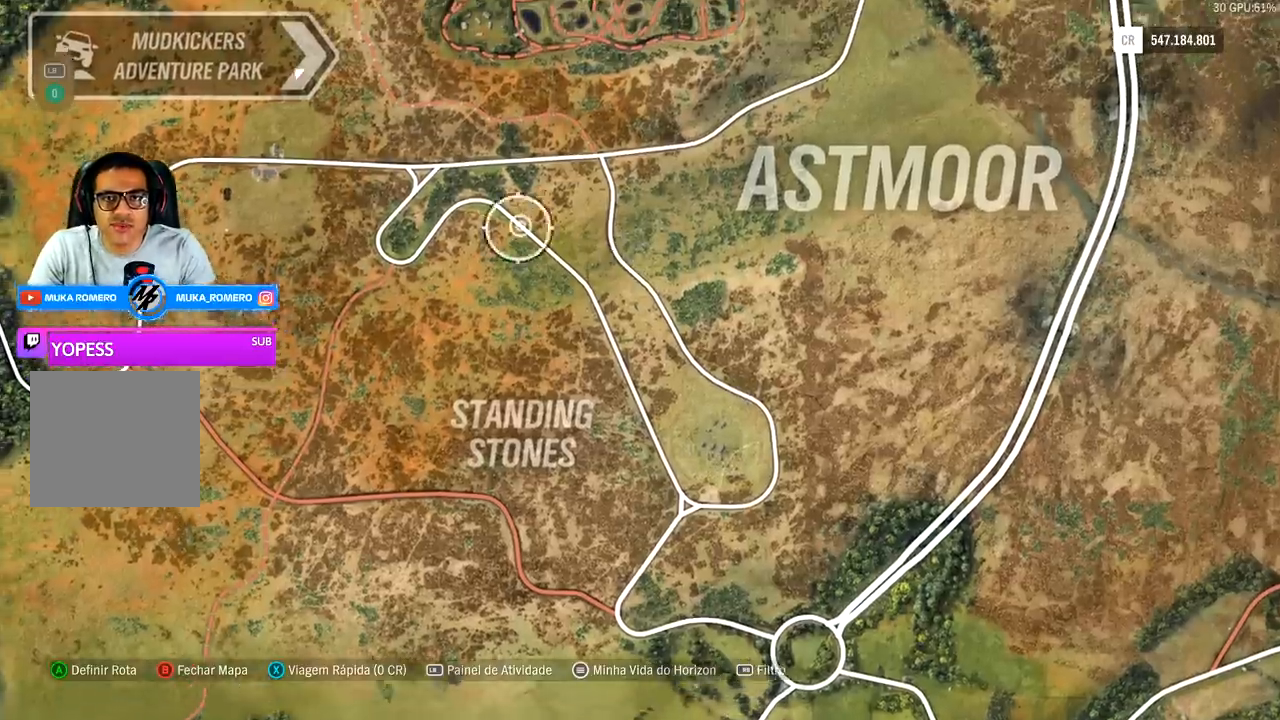
{"dt_ms": 500, "buttons": [], "left_stick": "down-right", "right_stick": "center", "events": [[200, "left_stick", "down-right"]]}
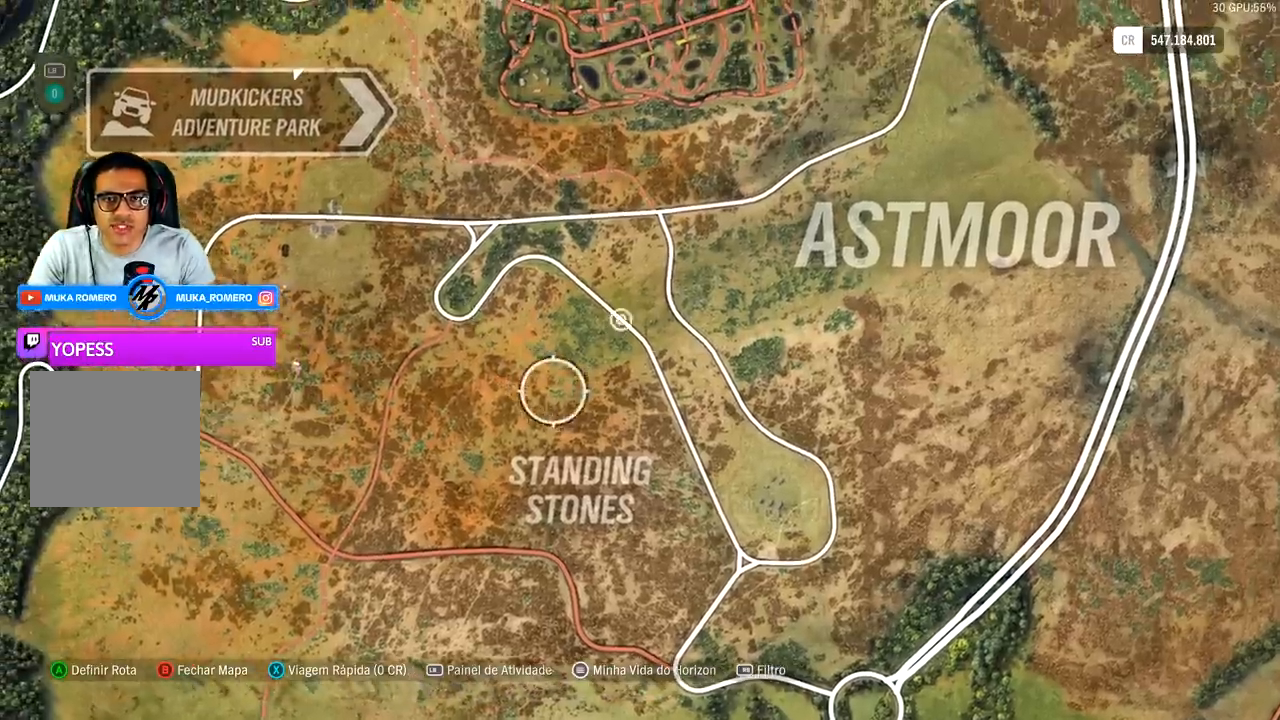
{"dt_ms": 500, "buttons": [], "left_stick": "down-right", "right_stick": "center", "events": []}
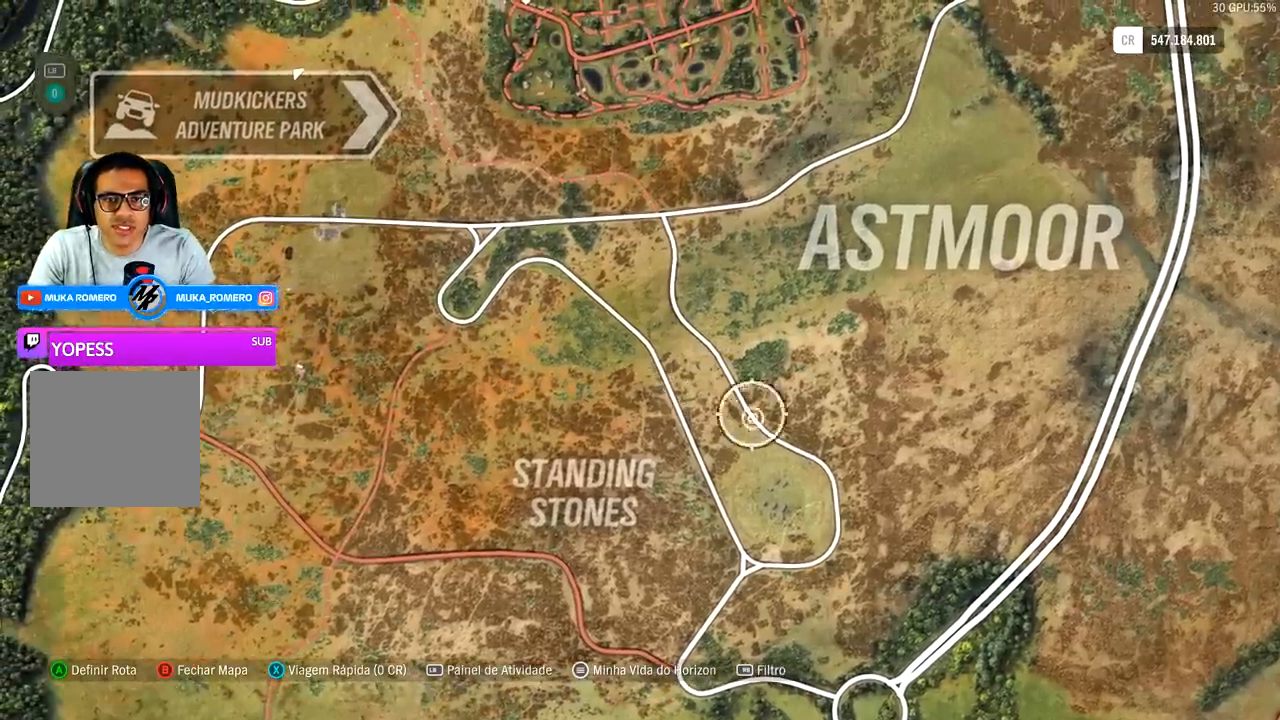
{"dt_ms": 500, "buttons": [], "left_stick": "down", "right_stick": "center", "events": [[133, "left_stick", "center"], [367, "left_stick", "down"]]}
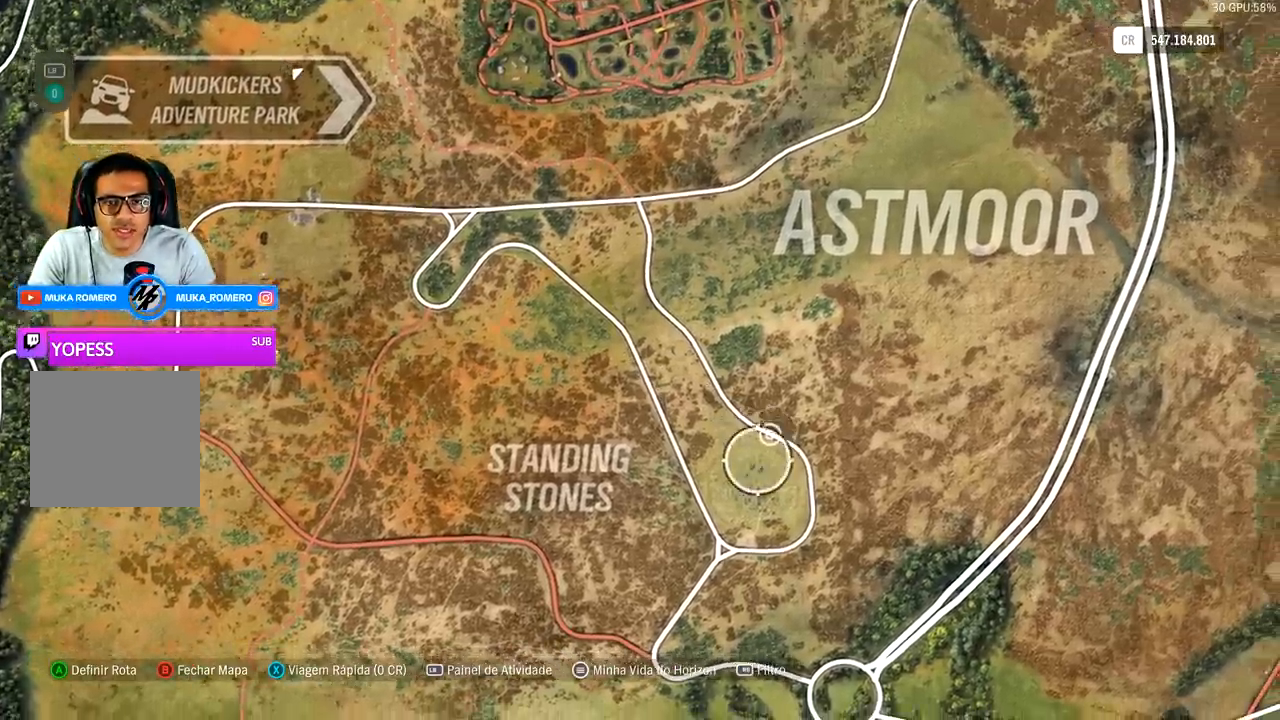
{"dt_ms": 500, "buttons": [], "left_stick": "center", "right_stick": "center", "events": [[67, "left_stick", "center"], [233, "left_stick", "down-left"], [367, "left_stick", "center"]]}
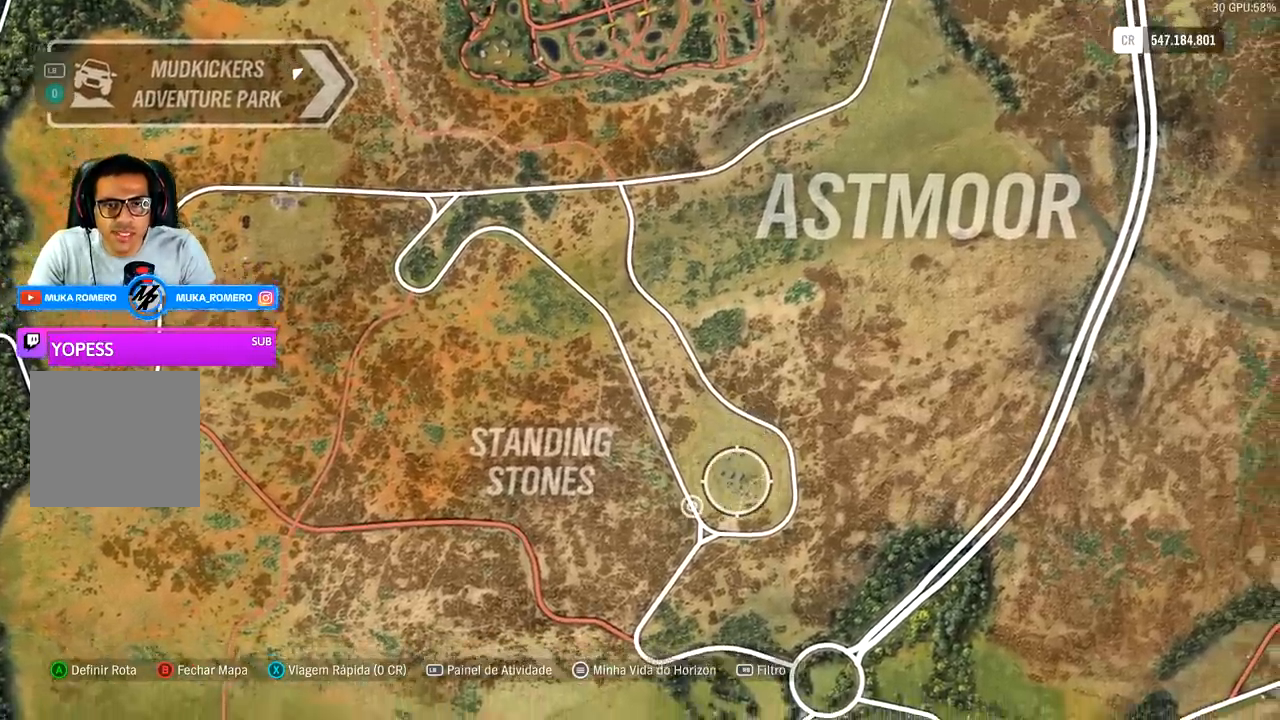
{"dt_ms": 500, "buttons": [], "left_stick": "center", "right_stick": "center", "events": []}
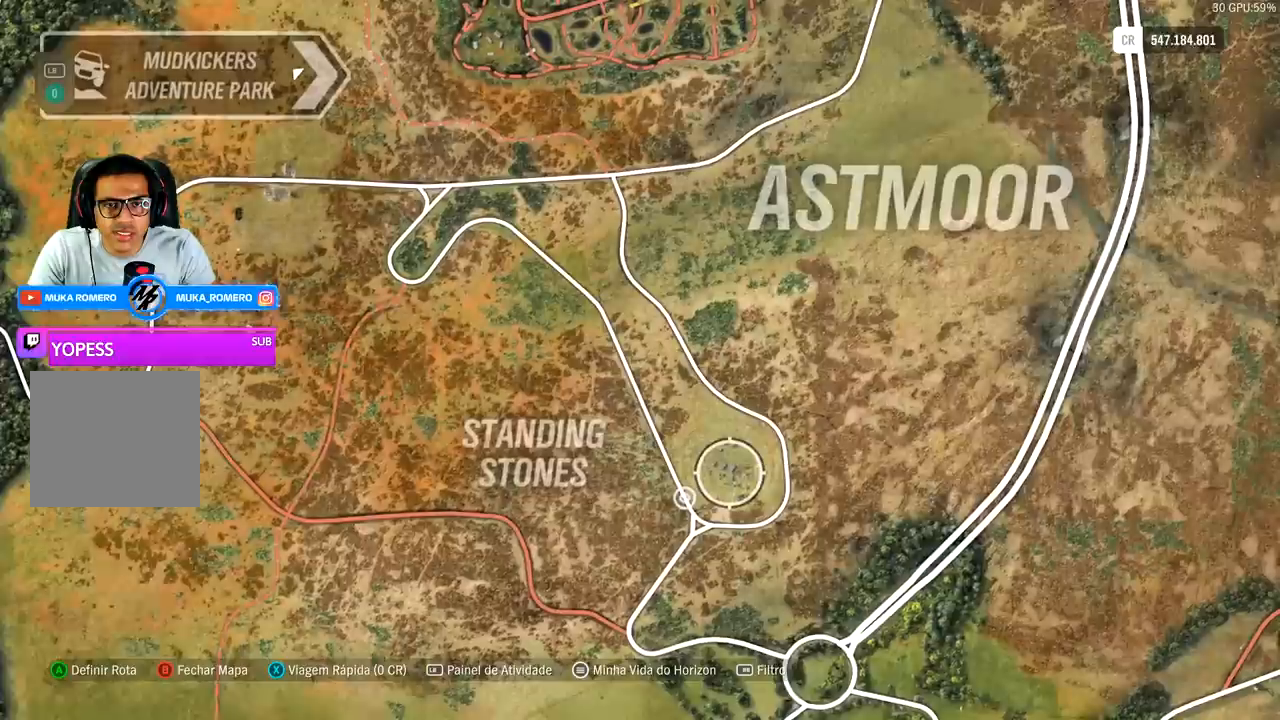
{"dt_ms": 500, "buttons": [], "left_stick": "center", "right_stick": "center", "events": []}
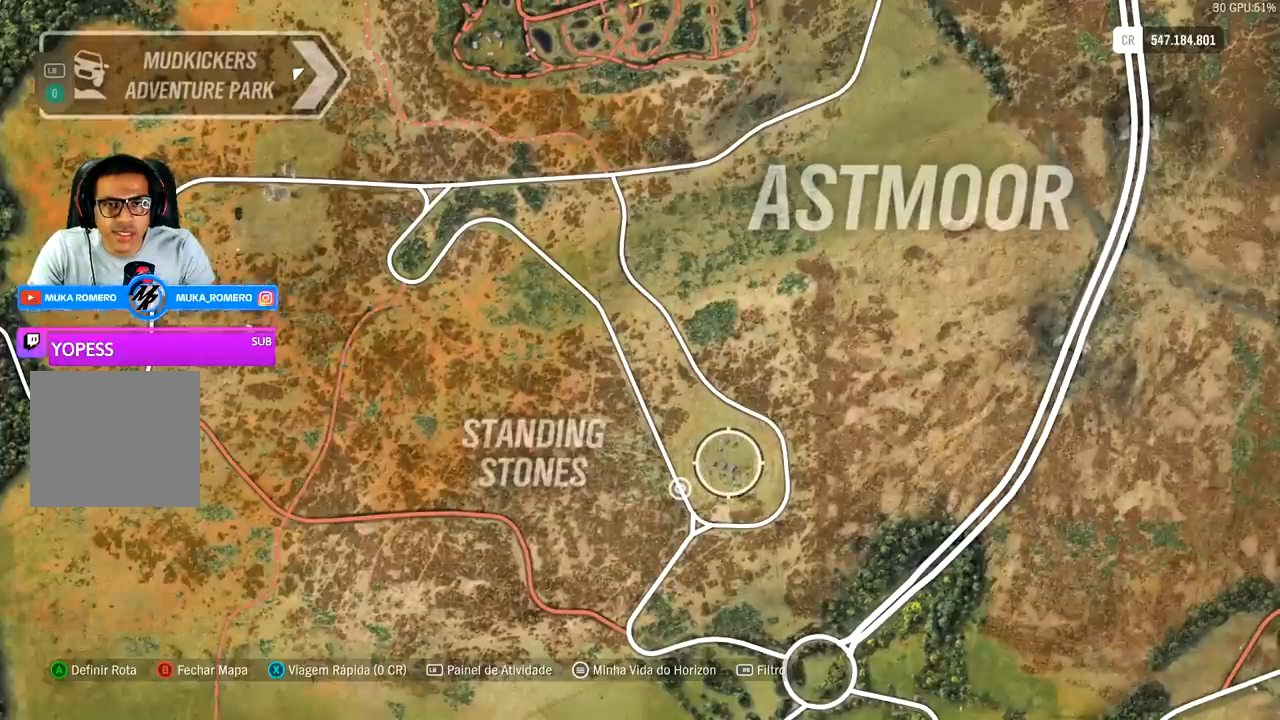
{"dt_ms": 500, "buttons": [], "left_stick": "center", "right_stick": "center", "events": []}
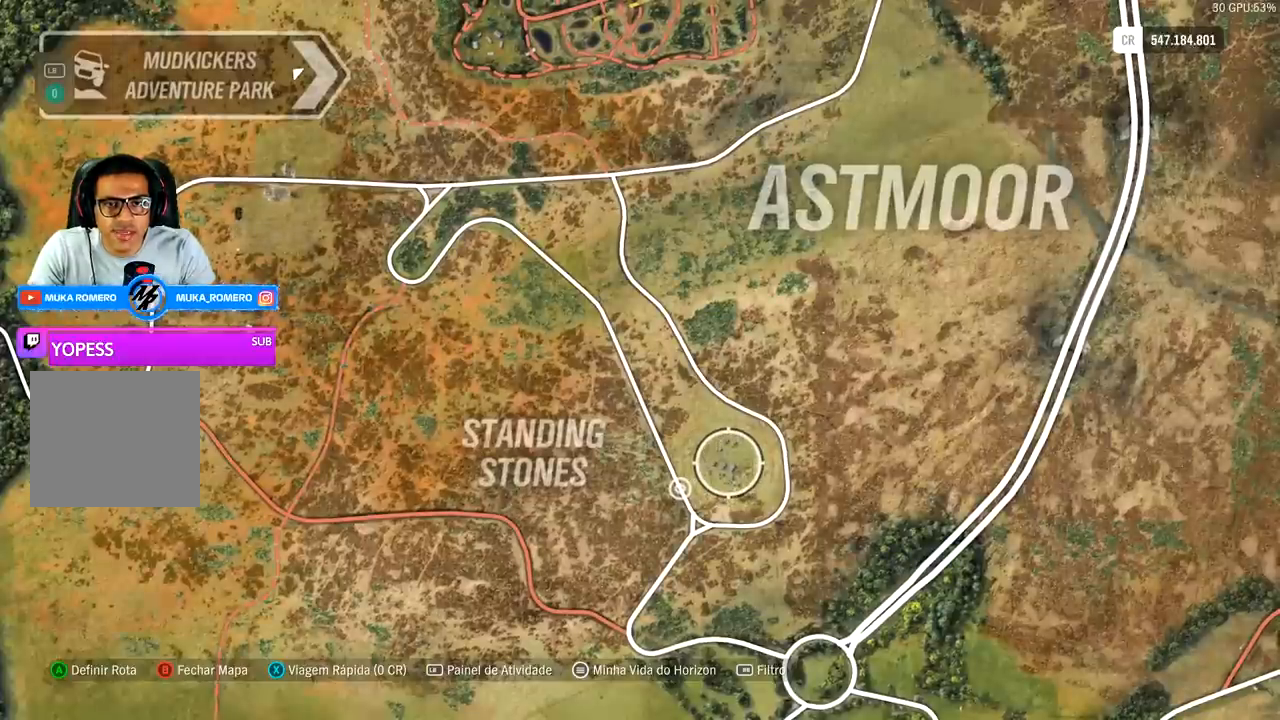
{"dt_ms": 500, "buttons": [], "left_stick": "center", "right_stick": "center", "events": []}
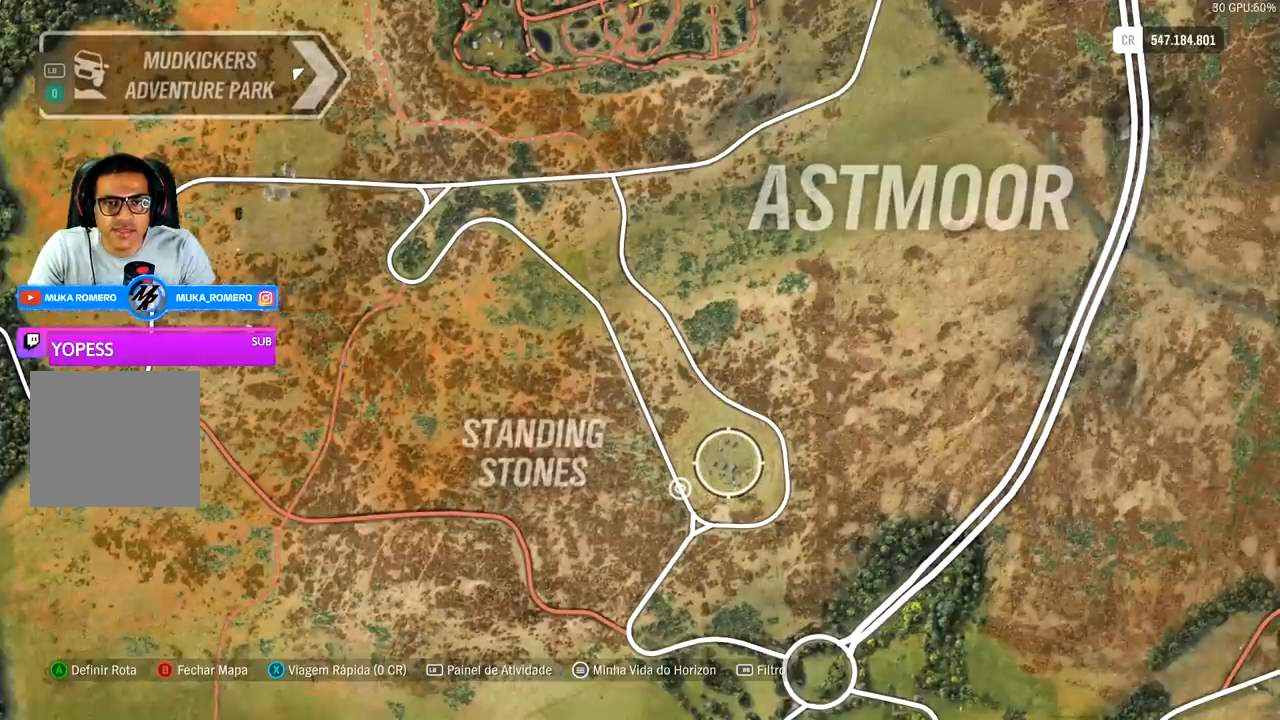
{"dt_ms": 500, "buttons": [], "left_stick": "center", "right_stick": "center", "events": []}
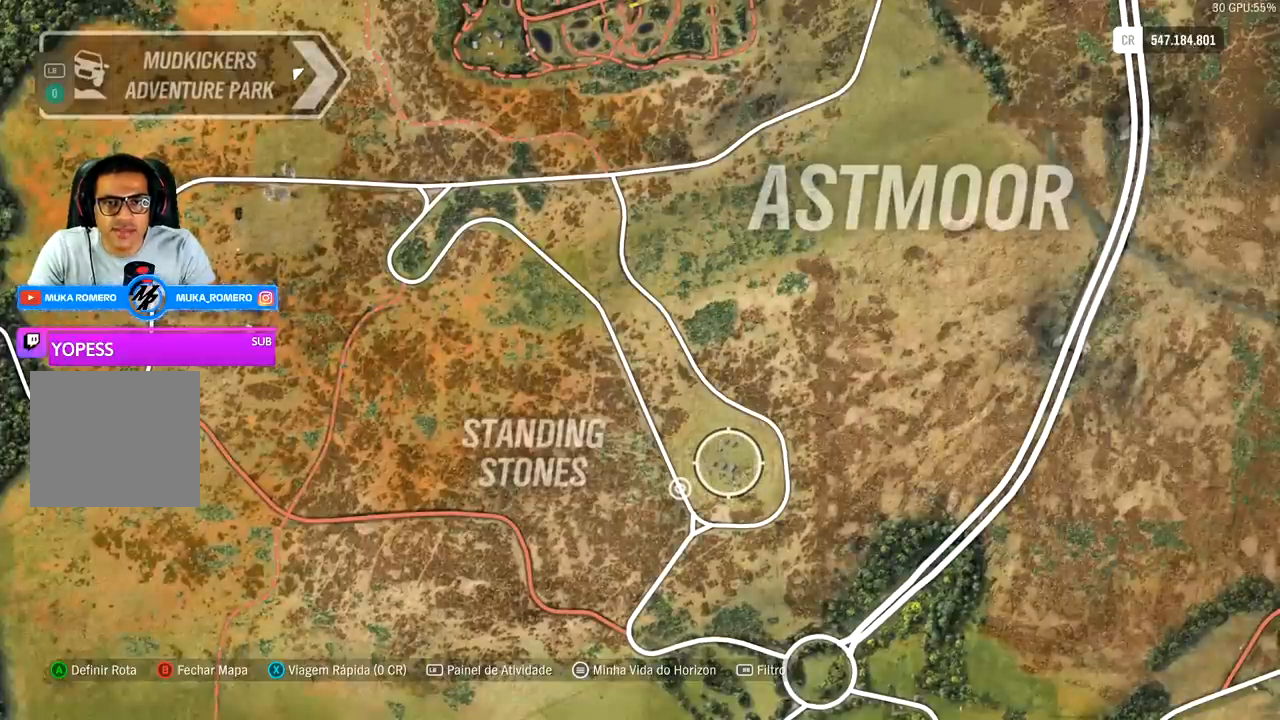
{"dt_ms": 500, "buttons": ["R2"], "left_stick": "left", "right_stick": "left", "events": [[167, "right_stick", "up-left"], [300, "left_stick", "left"], [433, "R2", "down"], [500, "right_stick", "left"]]}
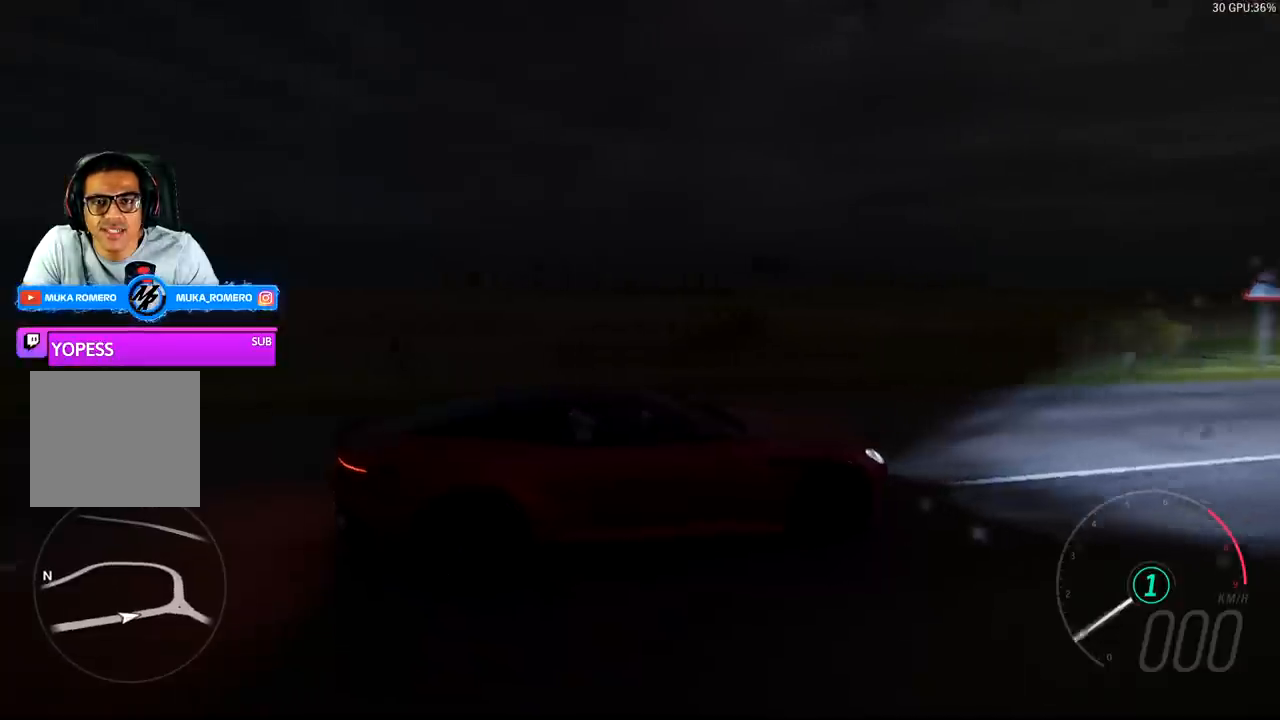
{"dt_ms": 500, "buttons": ["R2"], "left_stick": "left", "right_stick": "left", "events": []}
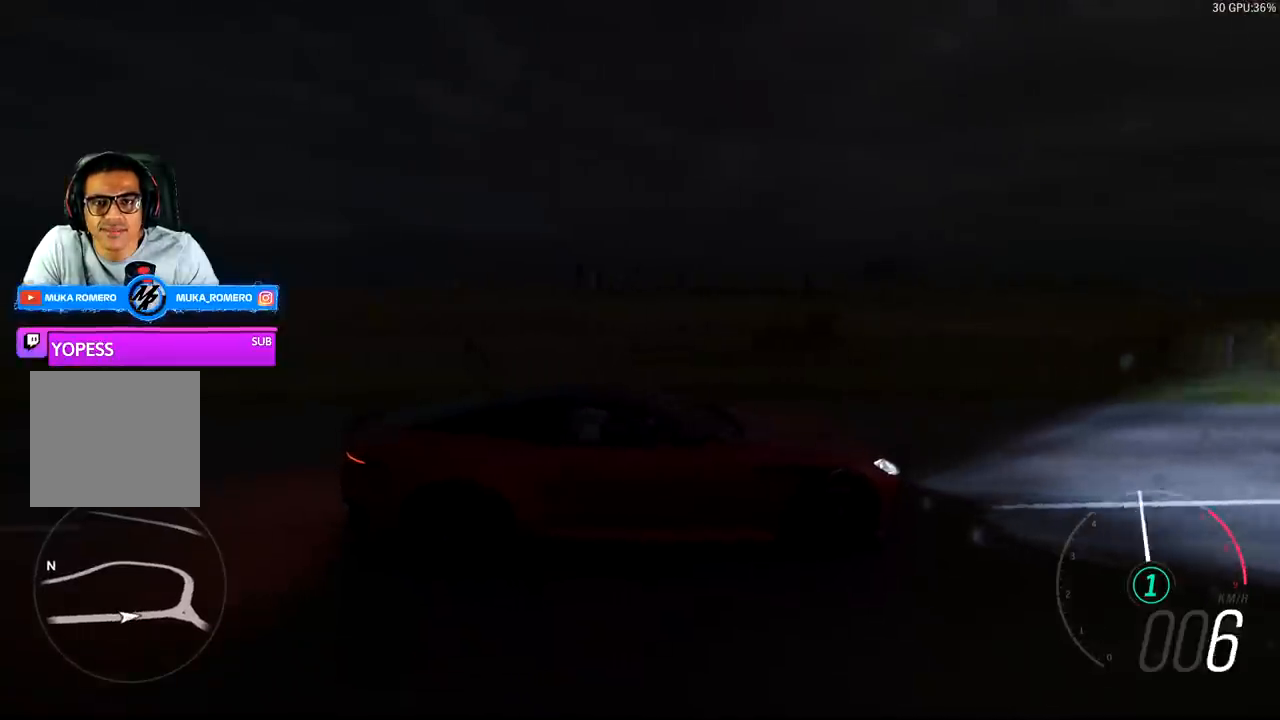
{"dt_ms": 500, "buttons": [], "left_stick": "left", "right_stick": "left"}
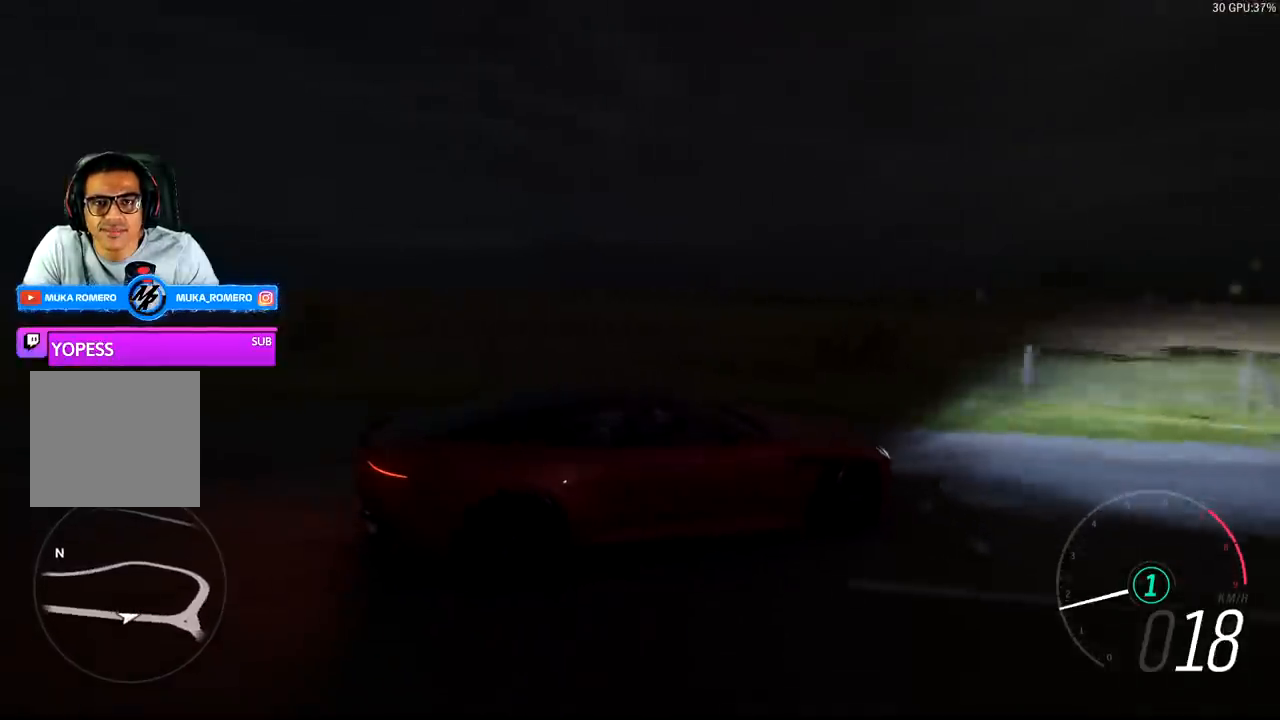
{"dt_ms": 1000, "buttons": ["R2"], "left_stick": "center", "right_stick": "center"}
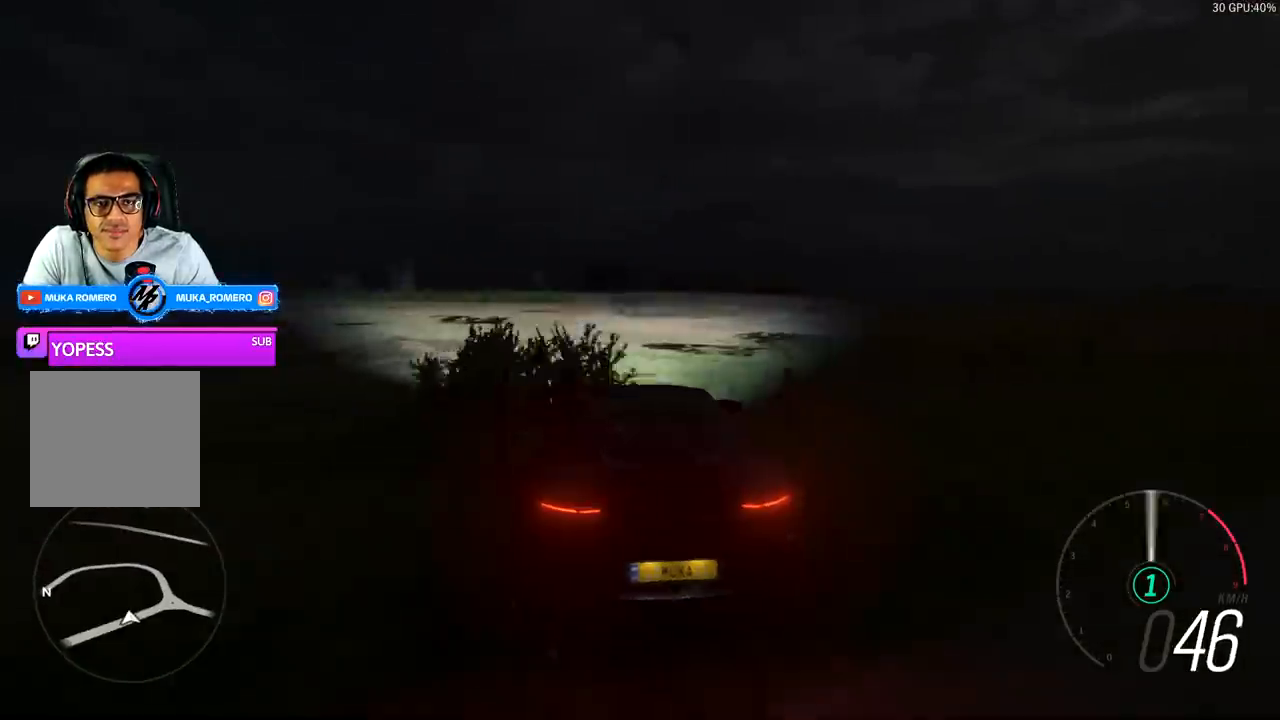
{"dt_ms": 500, "buttons": ["R2"], "left_stick": "left", "right_stick": "center", "events": [[33, "left_stick", "left"], [233, "R2", "up"], [367, "R2", "down"]]}
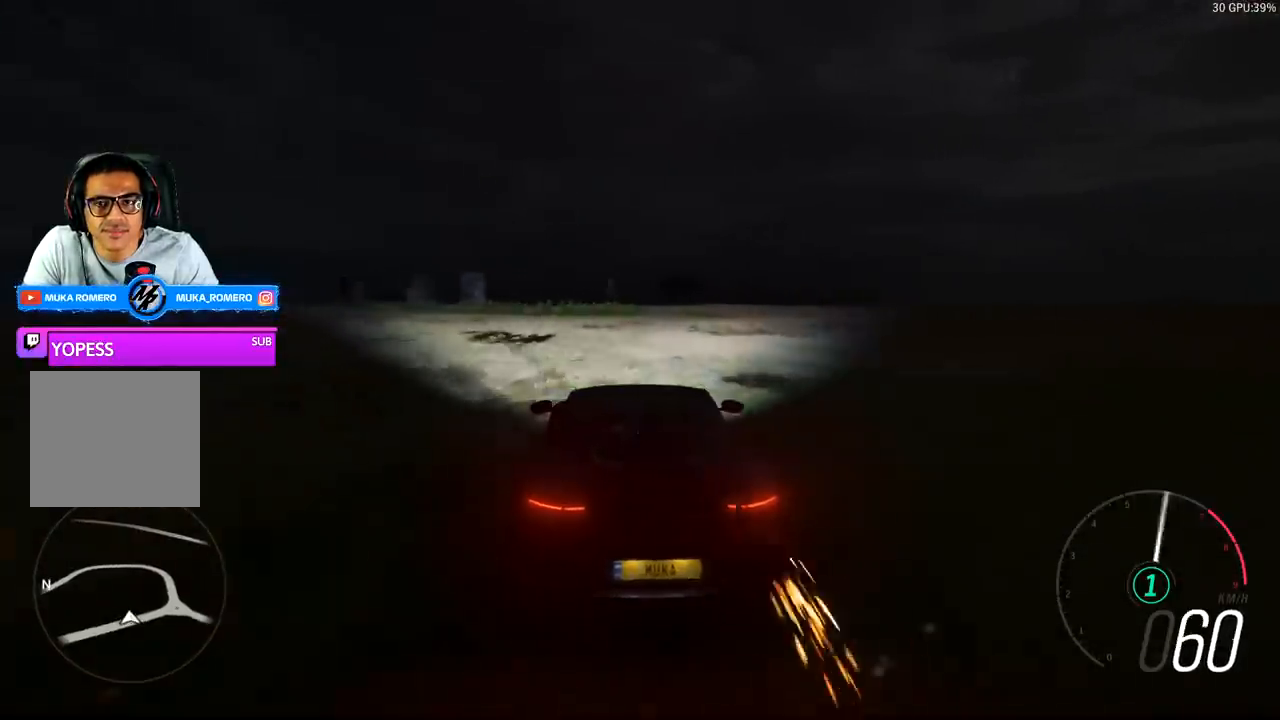
{"dt_ms": 500, "buttons": [], "left_stick": "center", "right_stick": "center", "events": [[233, "A", "down"], [300, "left_stick", "center"], [333, "A", "up"], [400, "R2", "up"]]}
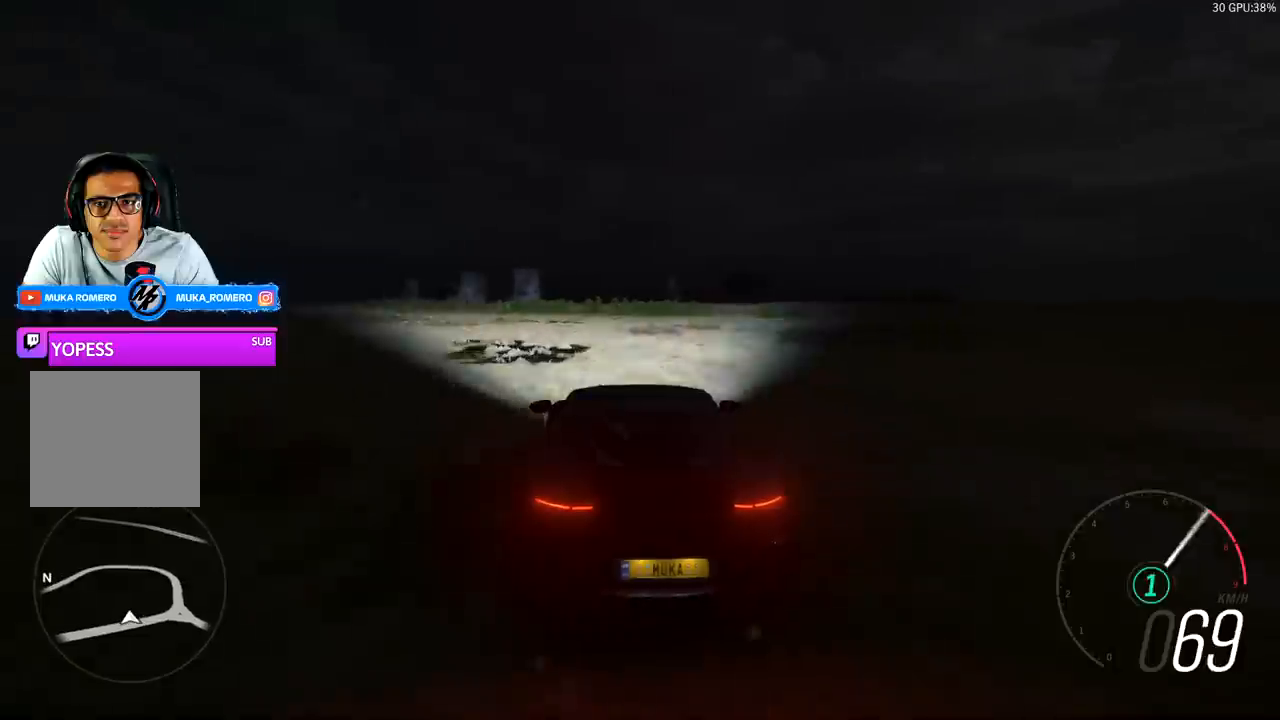
{"dt_ms": 500, "buttons": ["R2"], "left_stick": "left", "right_stick": "center", "events": [[67, "left_stick", "left"], [133, "R2", "down"], [367, "left_stick", "center"], [467, "left_stick", "left"]]}
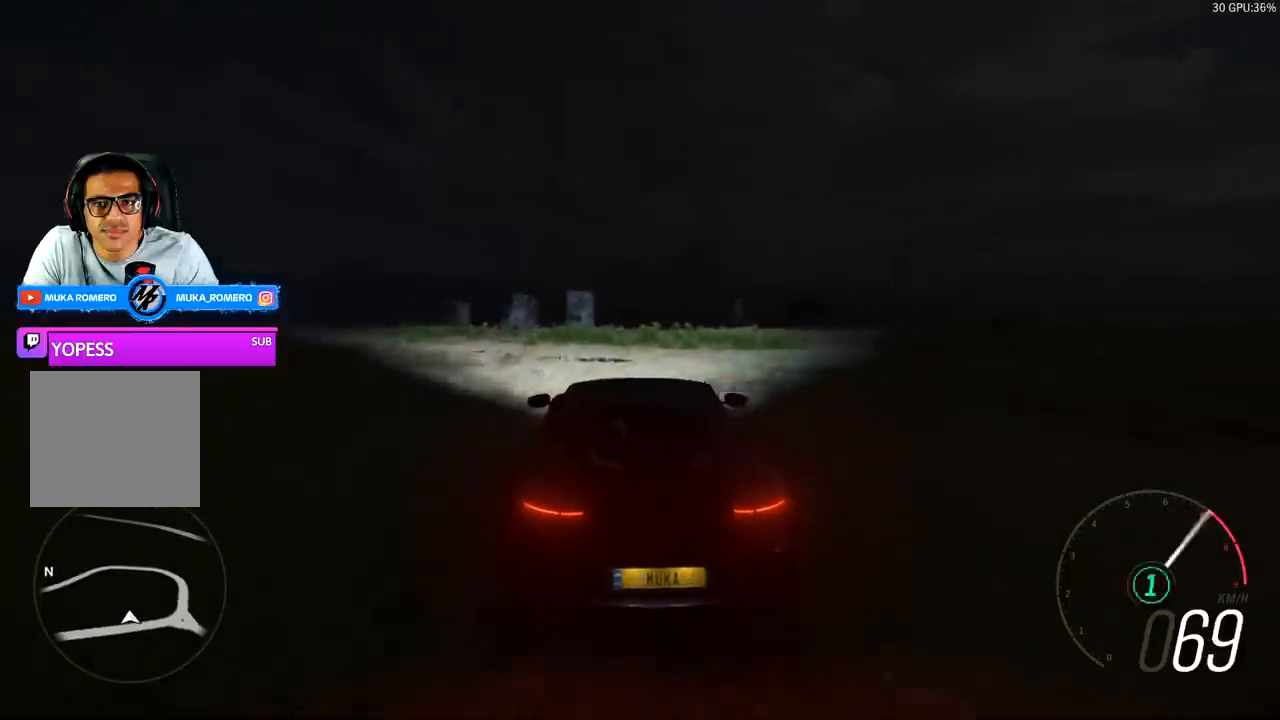
{"dt_ms": 500, "buttons": ["A", "B", "R2"], "left_stick": "left", "right_stick": "center", "events": [[67, "R2", "up"], [233, "R2", "down"], [500, "A", "down"], [500, "B", "down"]]}
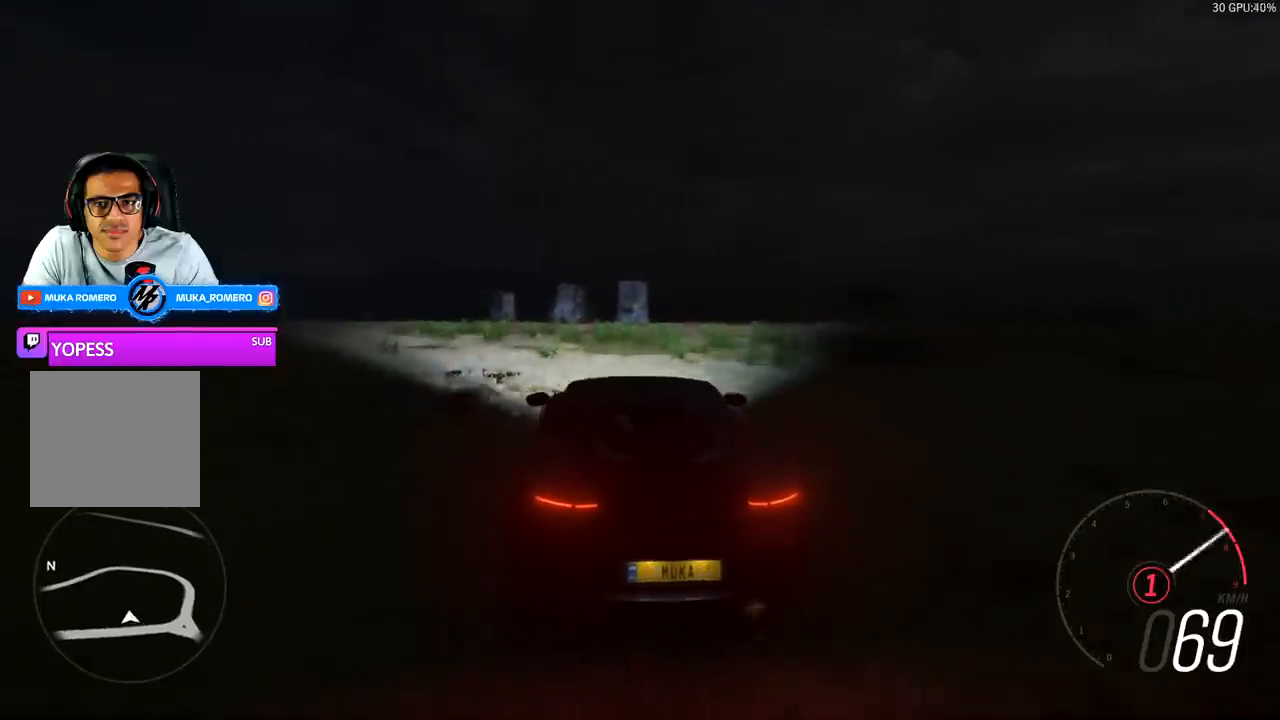
{"dt_ms": 500, "buttons": [], "left_stick": "right", "right_stick": "center", "events": [[67, "left_stick", "center"], [100, "A", "up"], [100, "B", "up"], [133, "R2", "up"], [433, "left_stick", "right"]]}
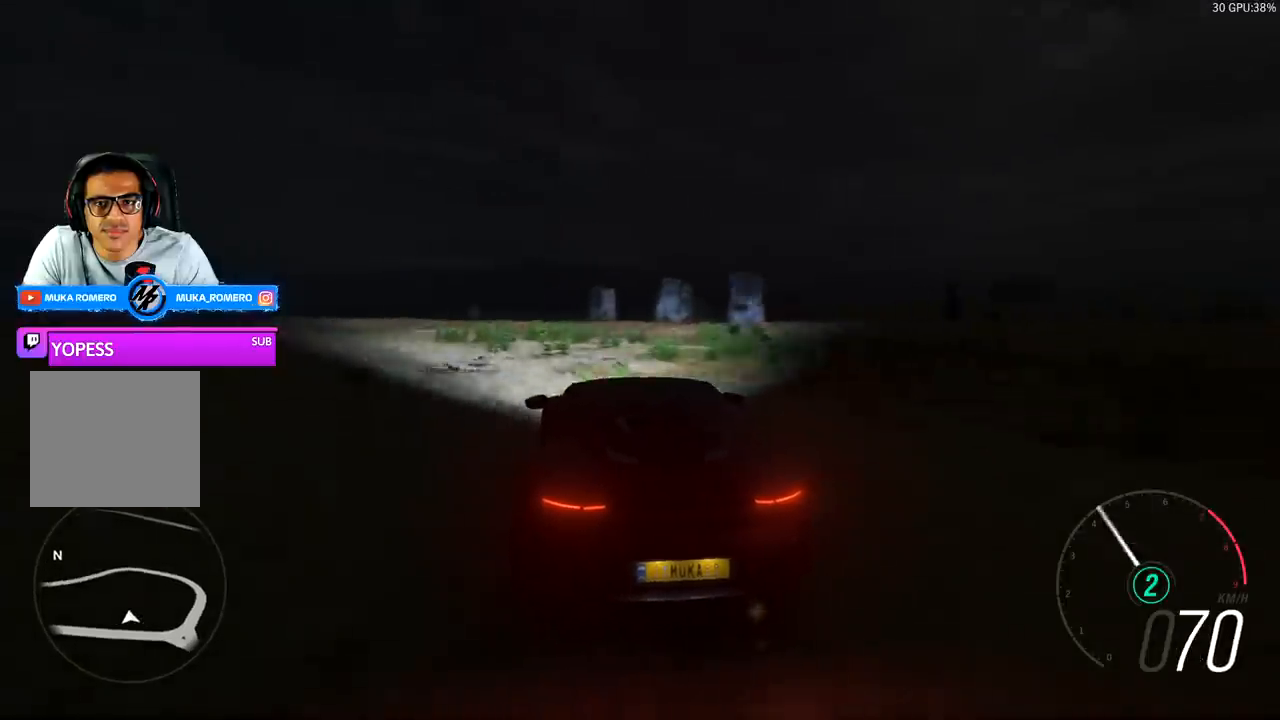
{"dt_ms": 500, "buttons": [], "left_stick": "right", "right_stick": "center", "events": [[133, "left_stick", "center"], [267, "R2", "down"], [467, "R2", "up"], [467, "left_stick", "right"]]}
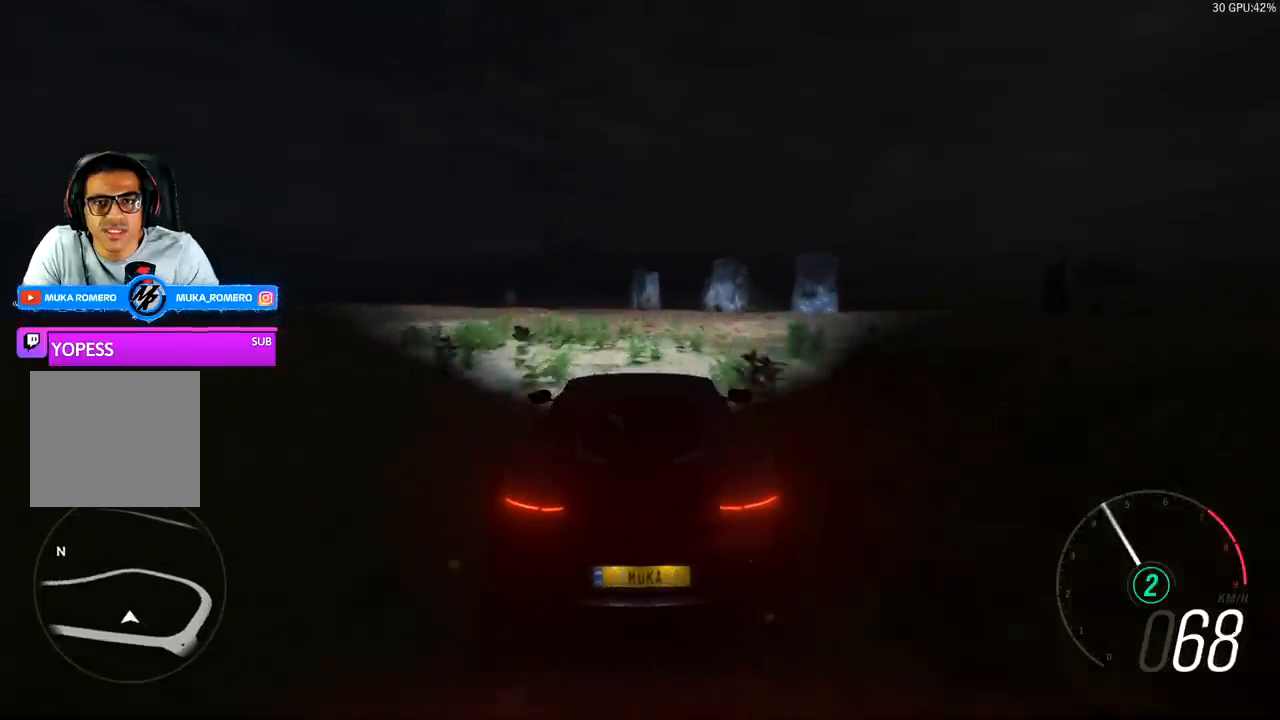
{"dt_ms": 500, "buttons": ["R2"], "left_stick": "right", "right_stick": "center", "events": [[167, "left_stick", "center"], [400, "left_stick", "right"], [467, "R2", "down"]]}